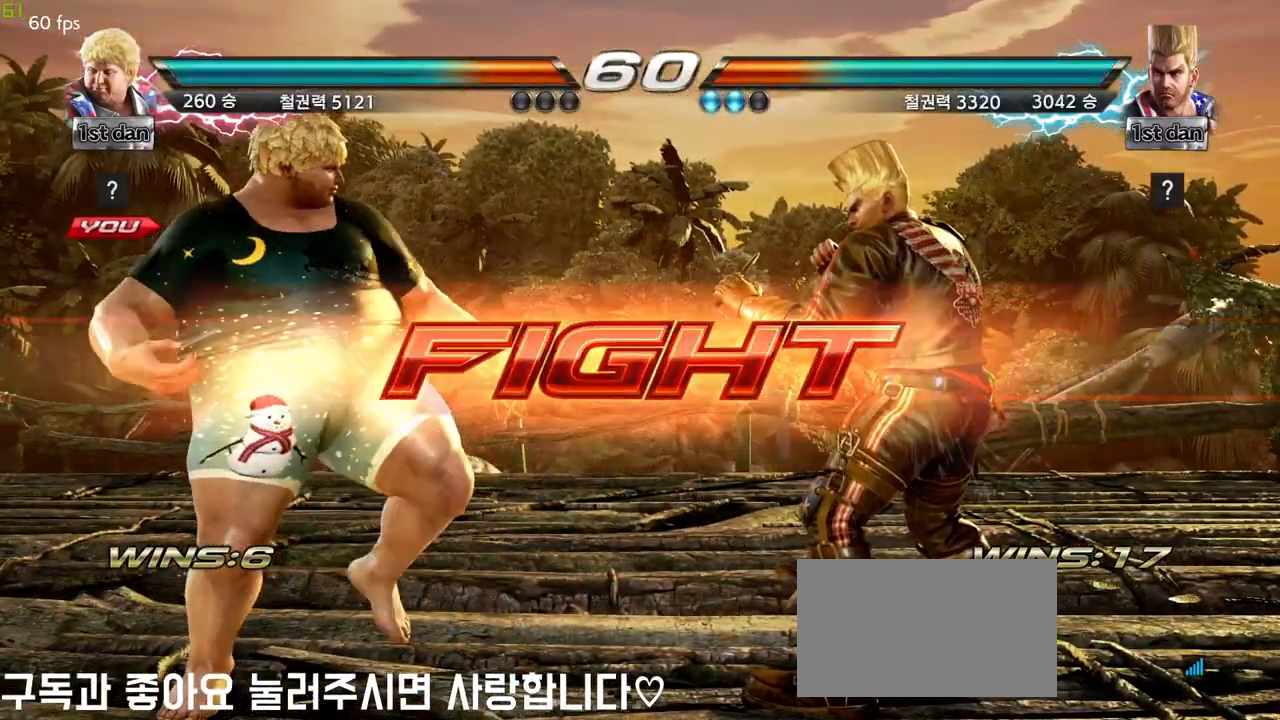
Gameplay with a controller (arcade stick); each line is a JSON object with the inputs held at the frame after it (dt_ms = milliseconds from this image to that frame). "events" lists button and stick changes between this image and that frame as [ms after this image, input, new state], when the widget could be followed in between. Not read: L3 R3.
{"dt_ms": 500, "buttons": [], "left_stick": "left"}
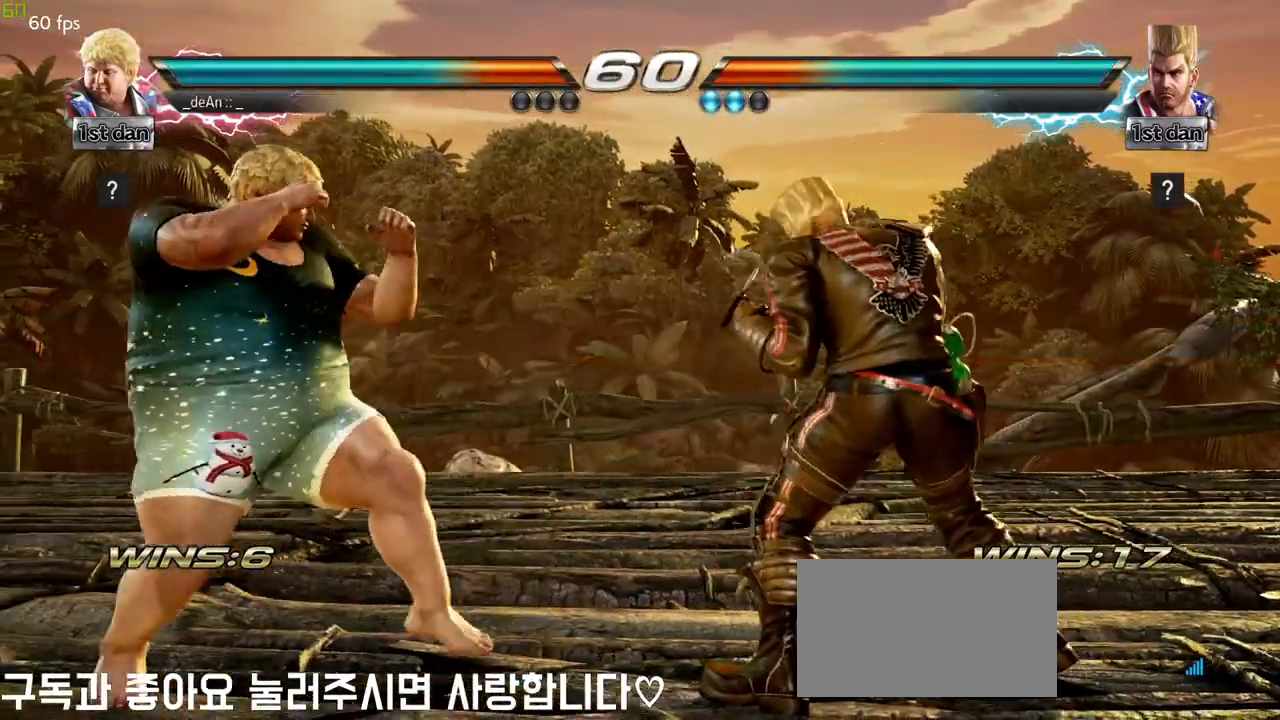
{"dt_ms": 500, "buttons": [], "left_stick": "center"}
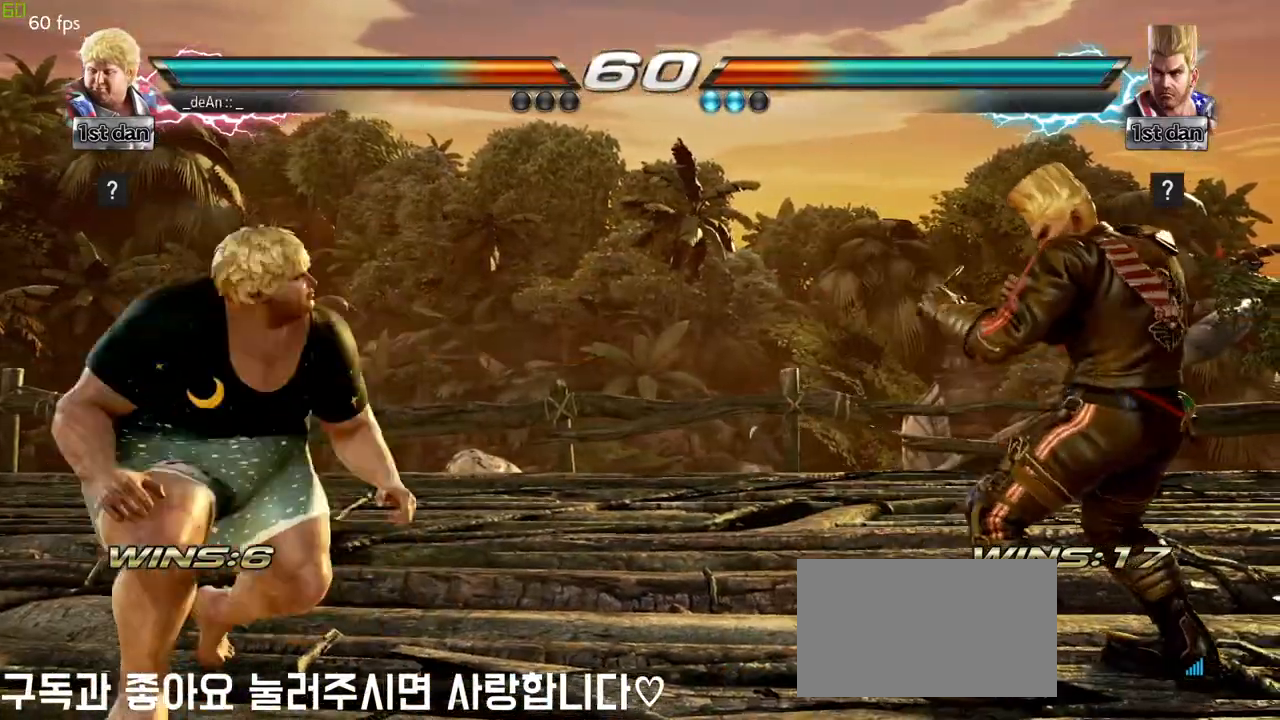
{"dt_ms": 500, "buttons": [], "left_stick": "center", "events": [[200, "left_stick", "left"], [417, "left_stick", "center"]]}
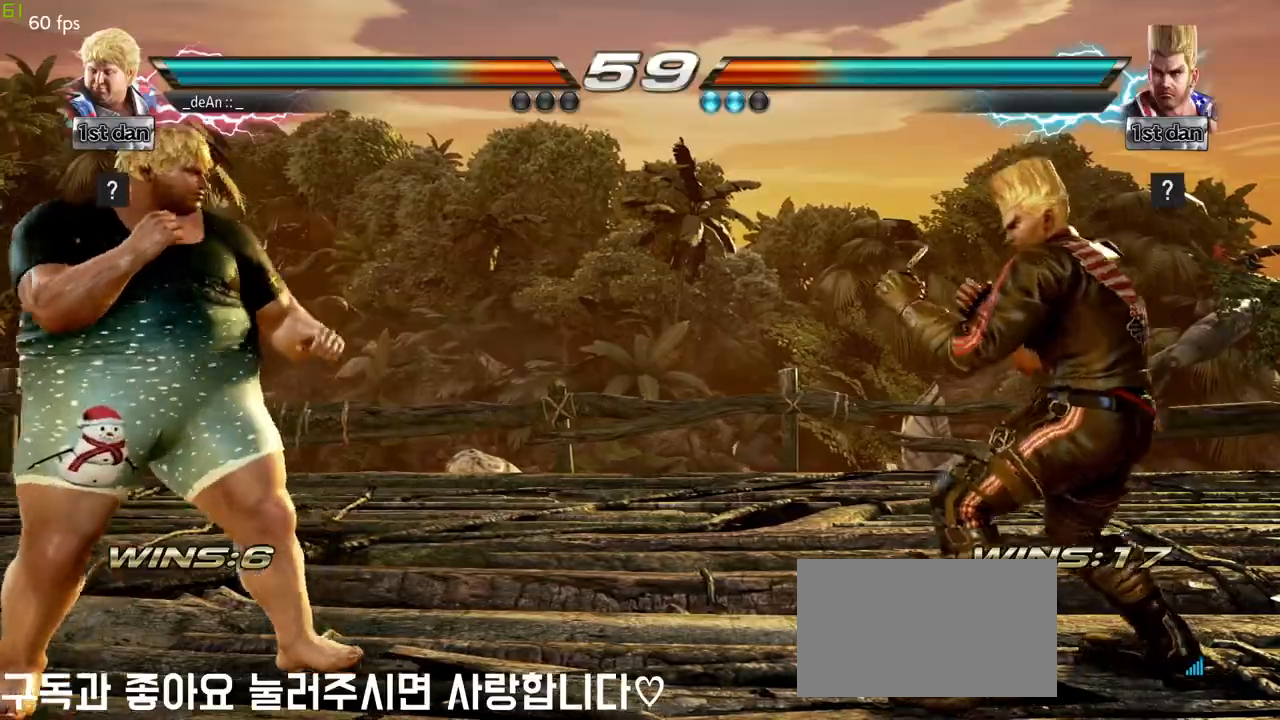
{"dt_ms": 500, "buttons": ["SQUARE"], "left_stick": "right"}
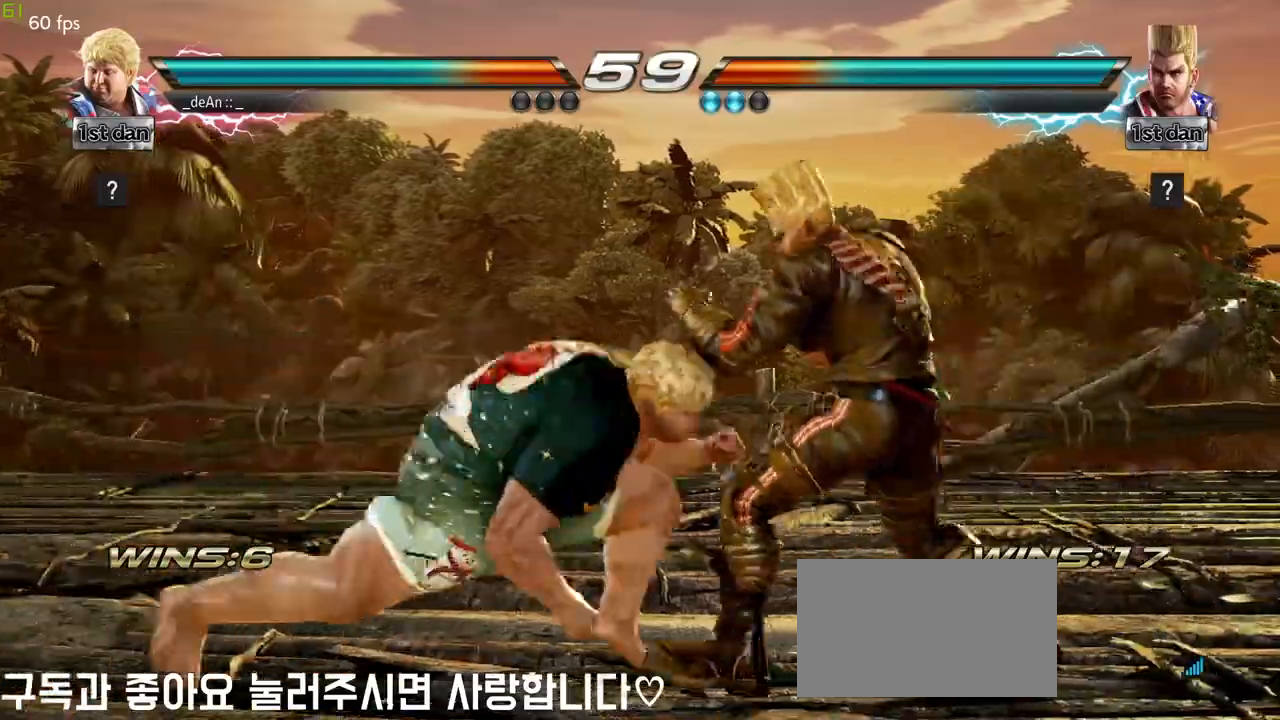
{"dt_ms": 500, "buttons": [], "left_stick": "center", "events": [[83, "SQUARE", "up"], [100, "left_stick", "center"]]}
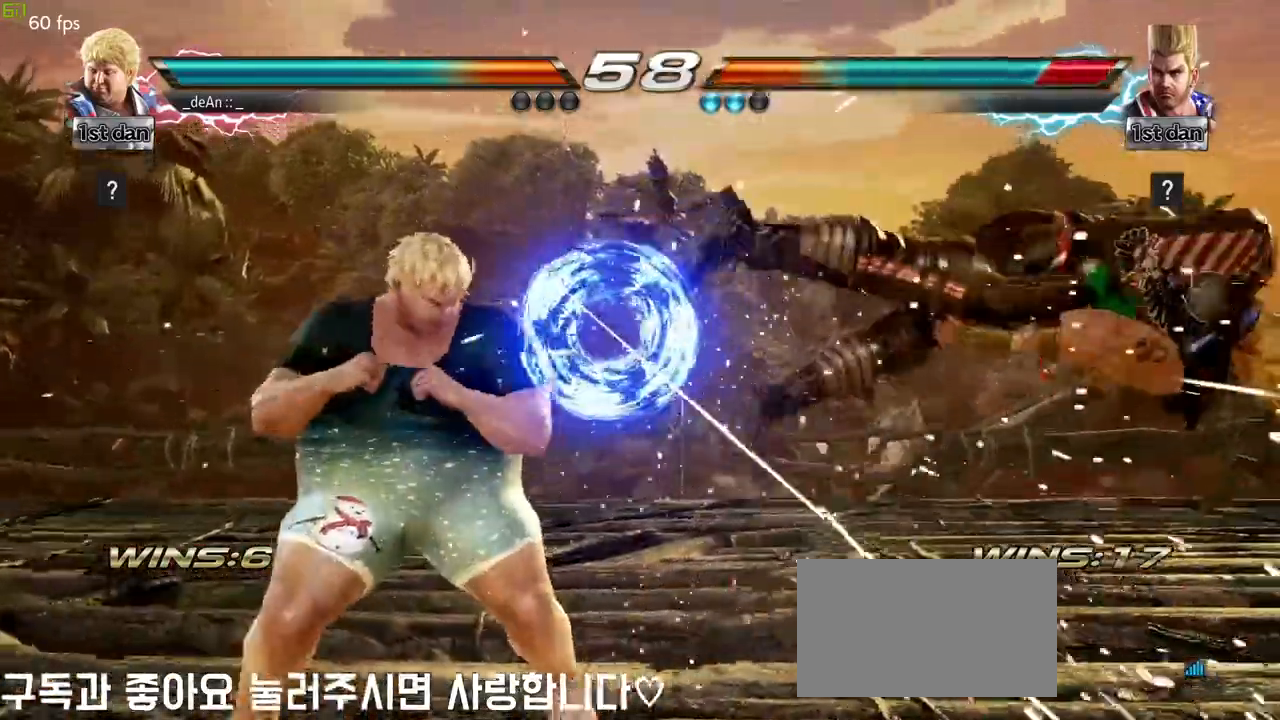
{"dt_ms": 500, "buttons": ["SQUARE"], "left_stick": "right", "events": [[133, "left_stick", "right"], [233, "left_stick", "center"], [317, "left_stick", "down"], [400, "left_stick", "right"], [467, "SQUARE", "down"]]}
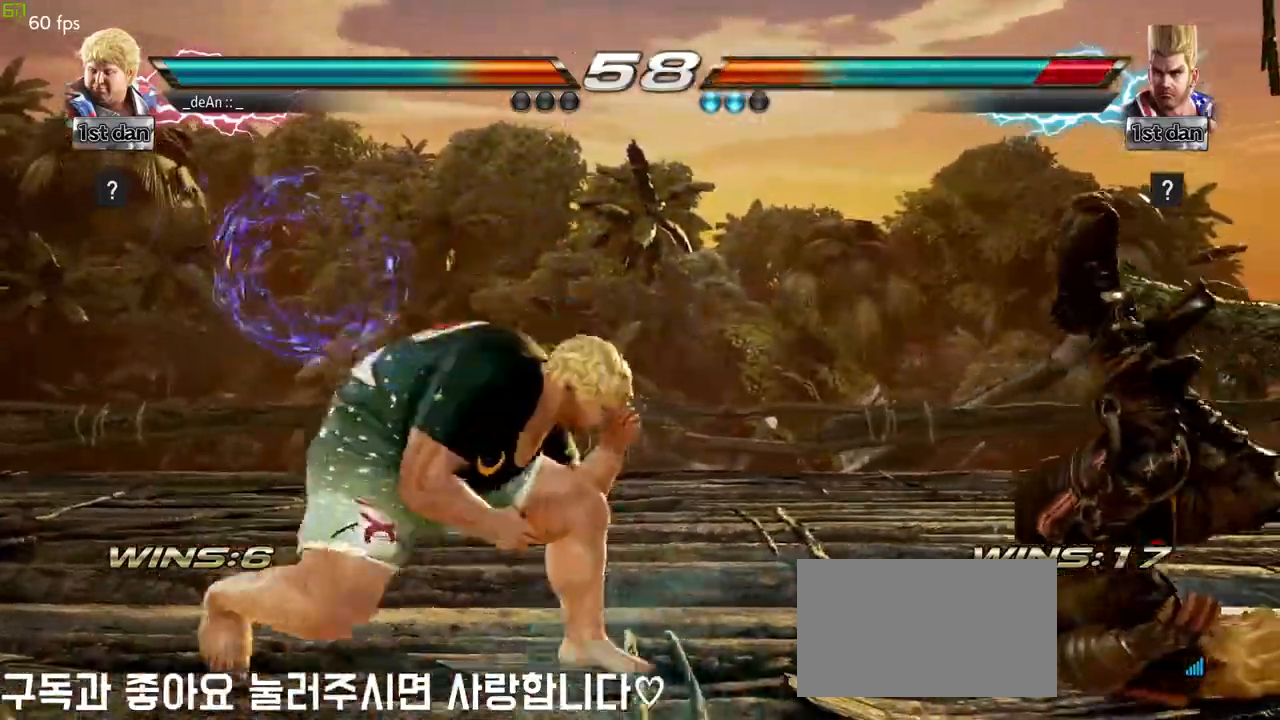
{"dt_ms": 500, "buttons": [], "left_stick": "down-right", "events": [[117, "SQUARE", "up"], [167, "left_stick", "center"], [417, "left_stick", "down-right"]]}
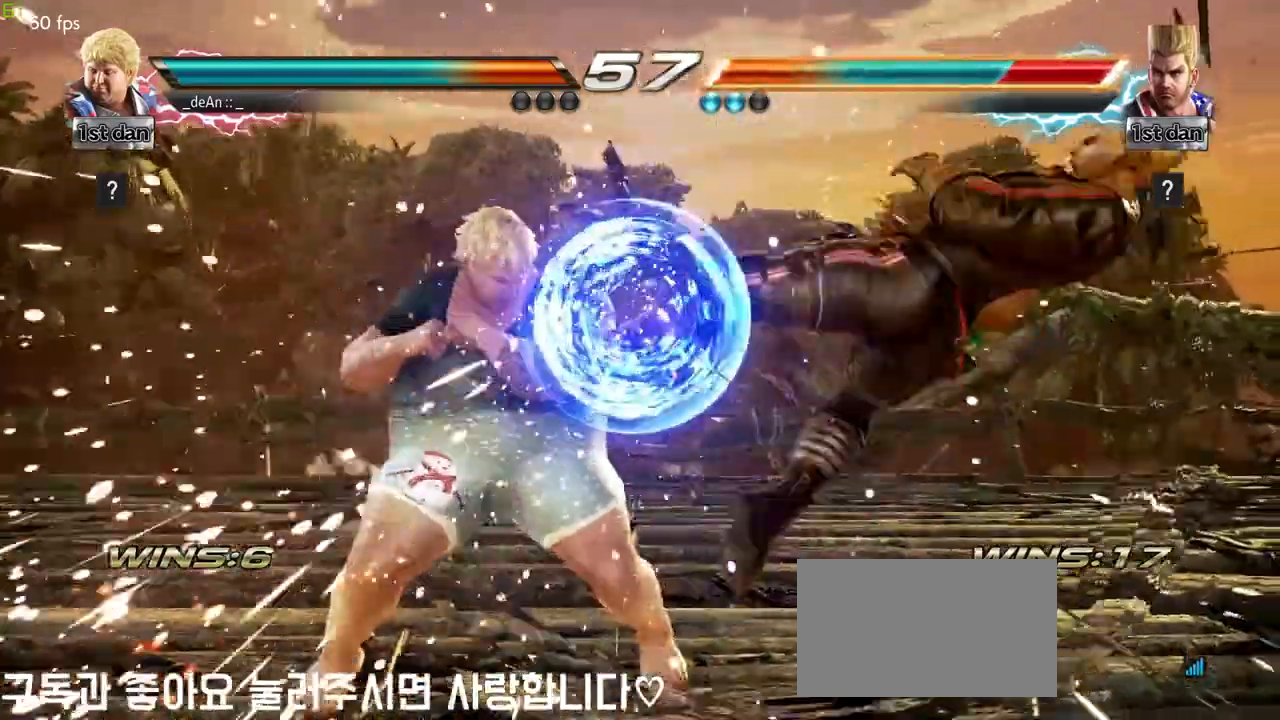
{"dt_ms": 500, "buttons": [], "left_stick": "center"}
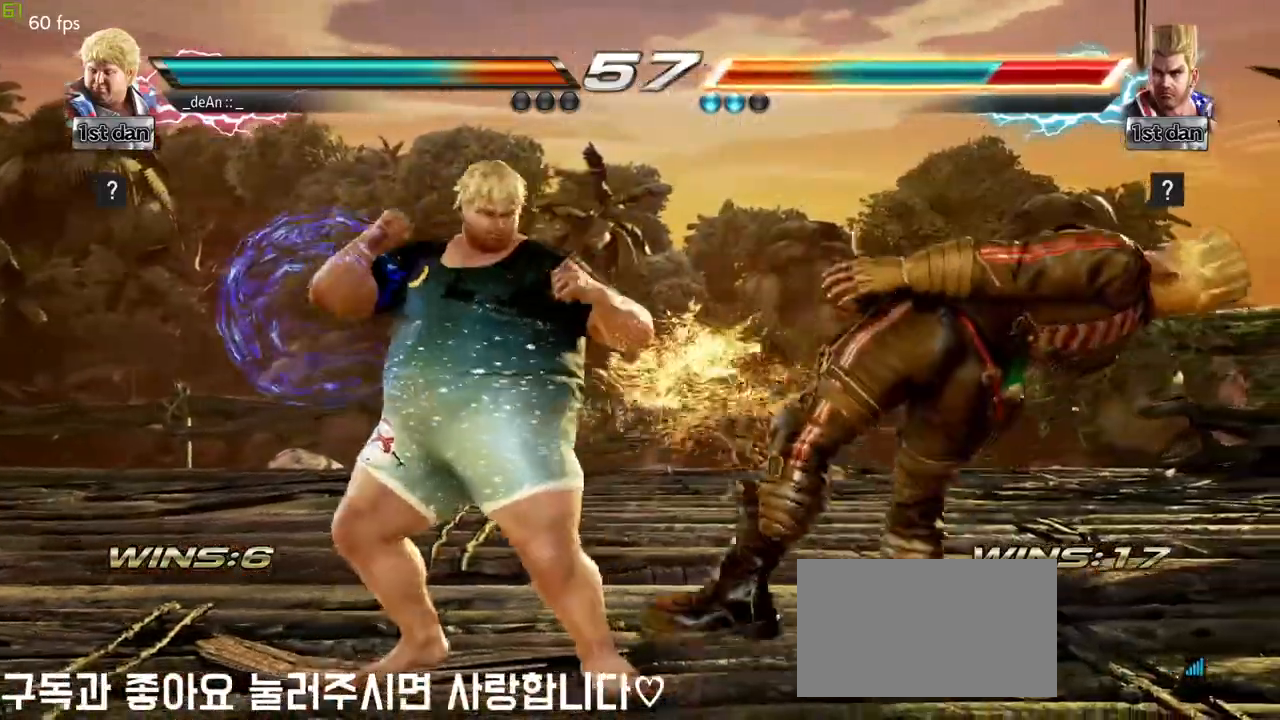
{"dt_ms": 500, "buttons": [], "left_stick": "center", "events": [[17, "left_stick", "down-right"], [67, "SQUARE", "down"], [233, "SQUARE", "up"], [333, "left_stick", "center"]]}
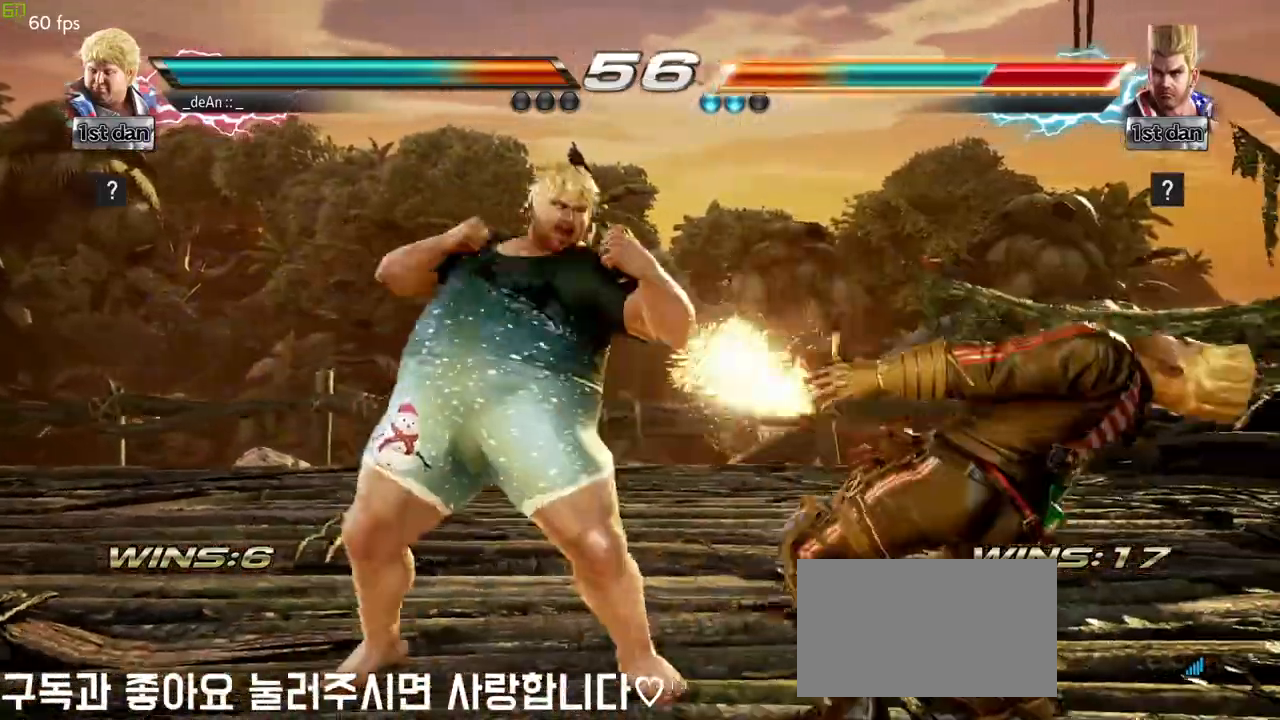
{"dt_ms": 500, "buttons": [], "left_stick": "center", "events": [[83, "left_stick", "down"], [150, "TRIANGLE", "down"], [283, "left_stick", "center"], [300, "CIRCLE", "down"], [300, "TRIANGLE", "up"], [433, "CIRCLE", "up"]]}
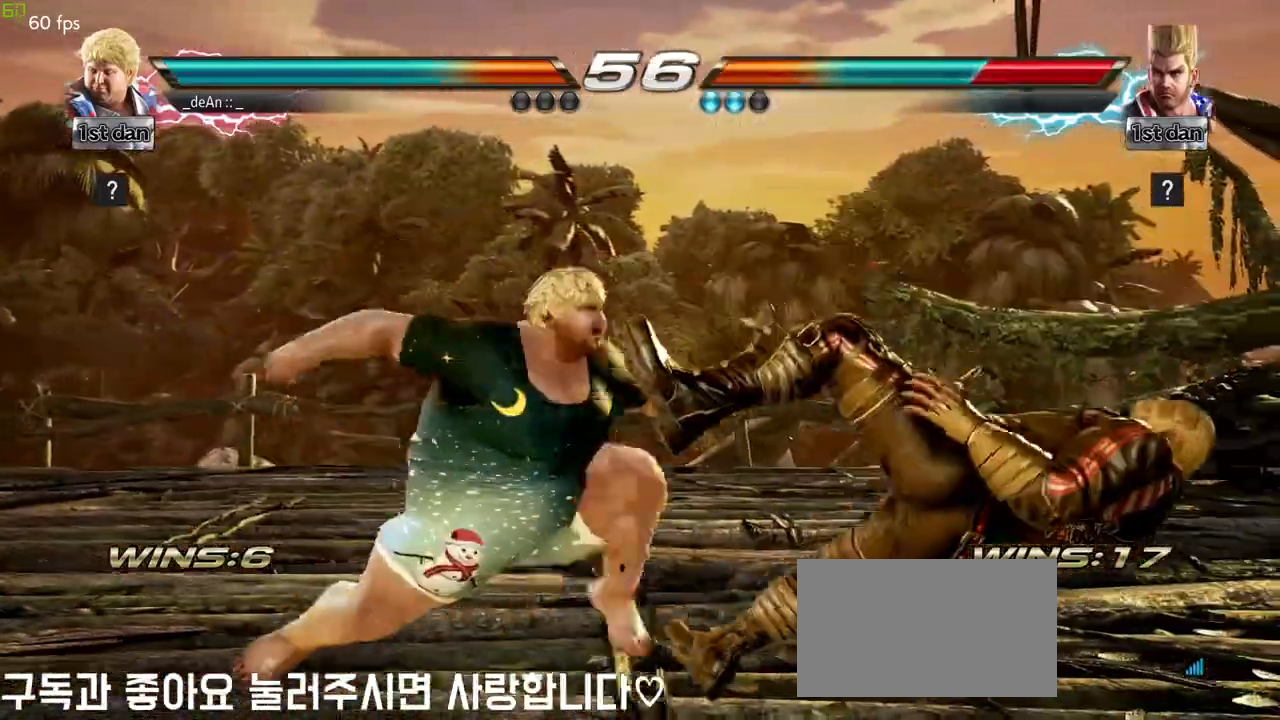
{"dt_ms": 500, "buttons": [], "left_stick": "center", "events": []}
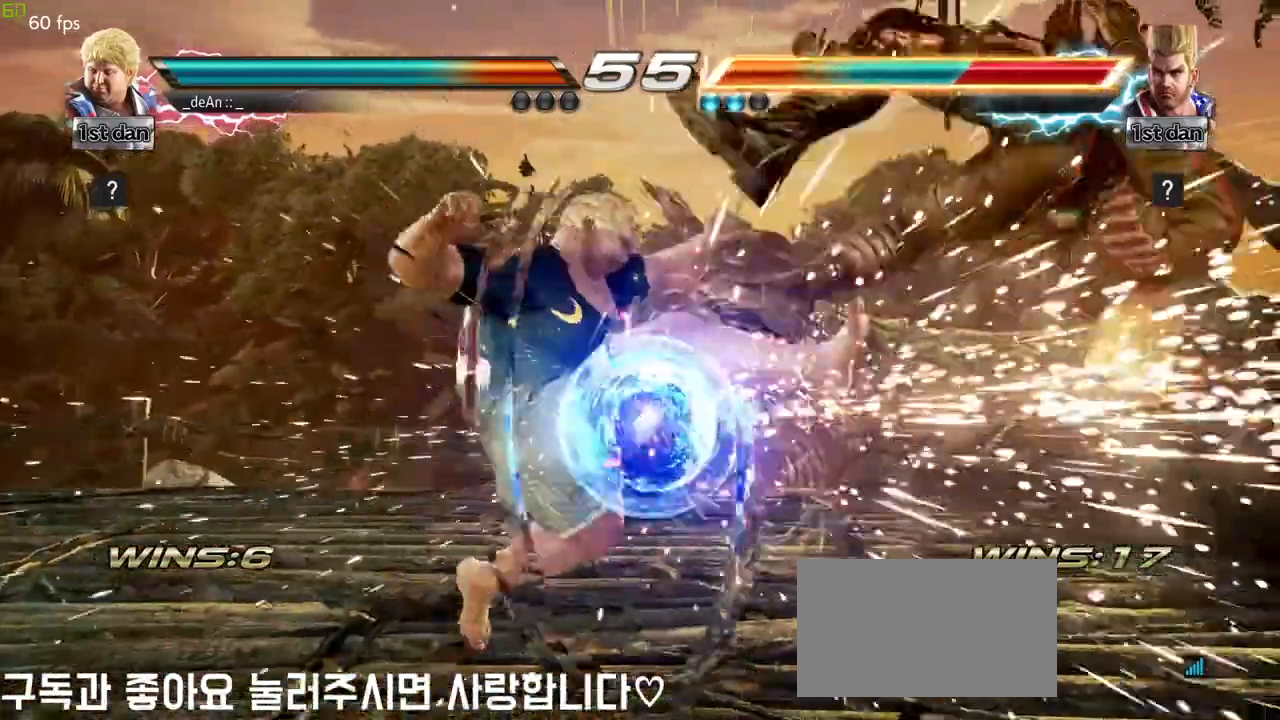
{"dt_ms": 500, "buttons": ["TRIANGLE"], "left_stick": "up-right", "events": [[367, "left_stick", "up-right"], [417, "TRIANGLE", "down"]]}
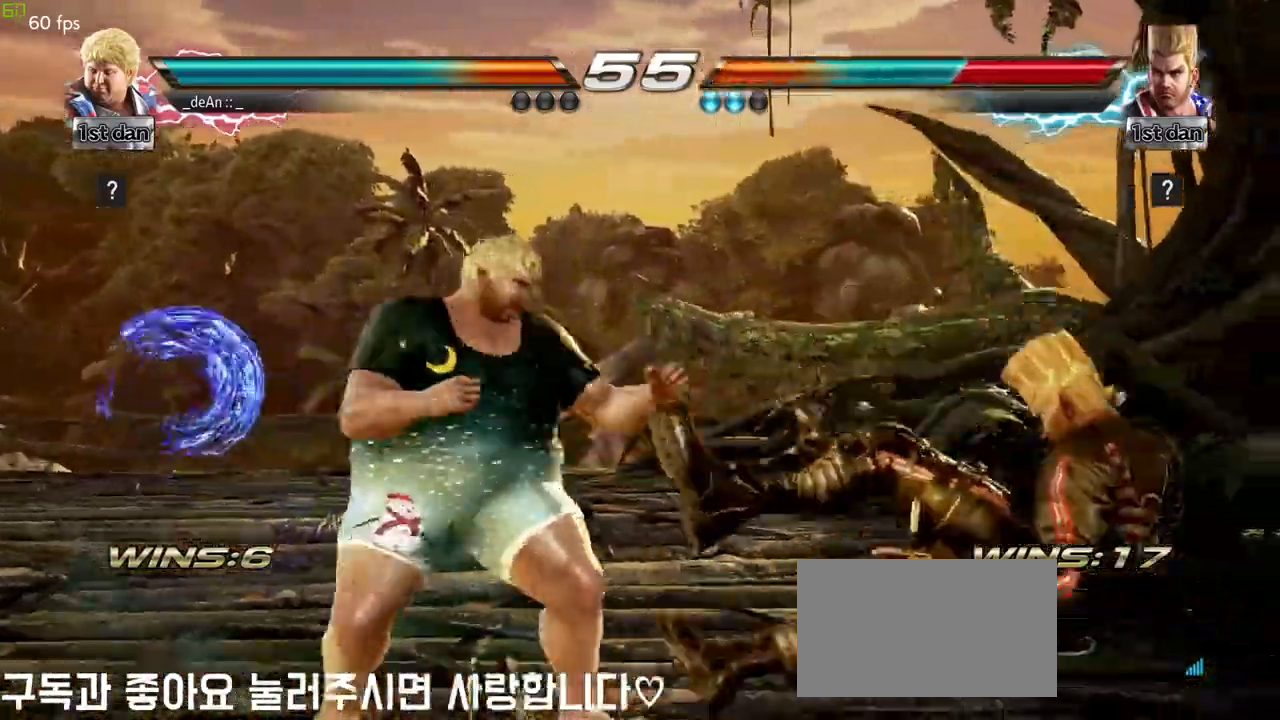
{"dt_ms": 500, "buttons": [], "left_stick": "left", "events": [[17, "TRIANGLE", "up"], [17, "left_stick", "center"], [450, "left_stick", "left"]]}
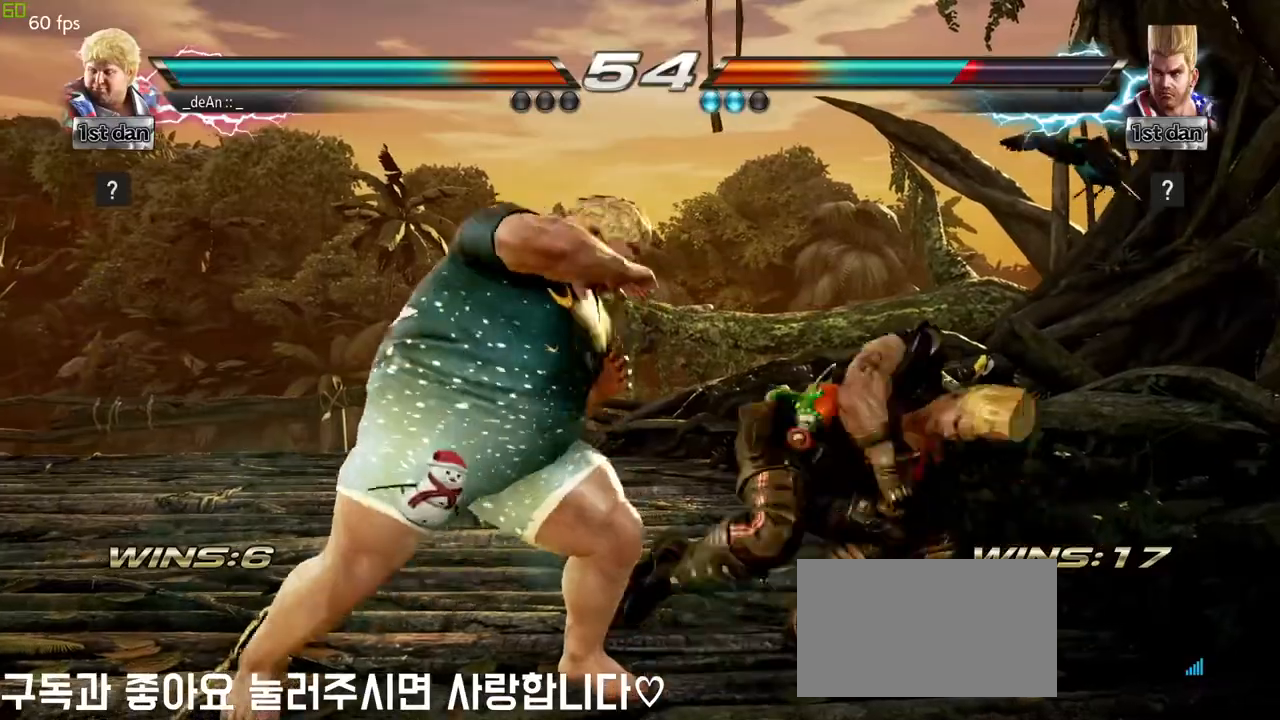
{"dt_ms": 500, "buttons": [], "left_stick": "left"}
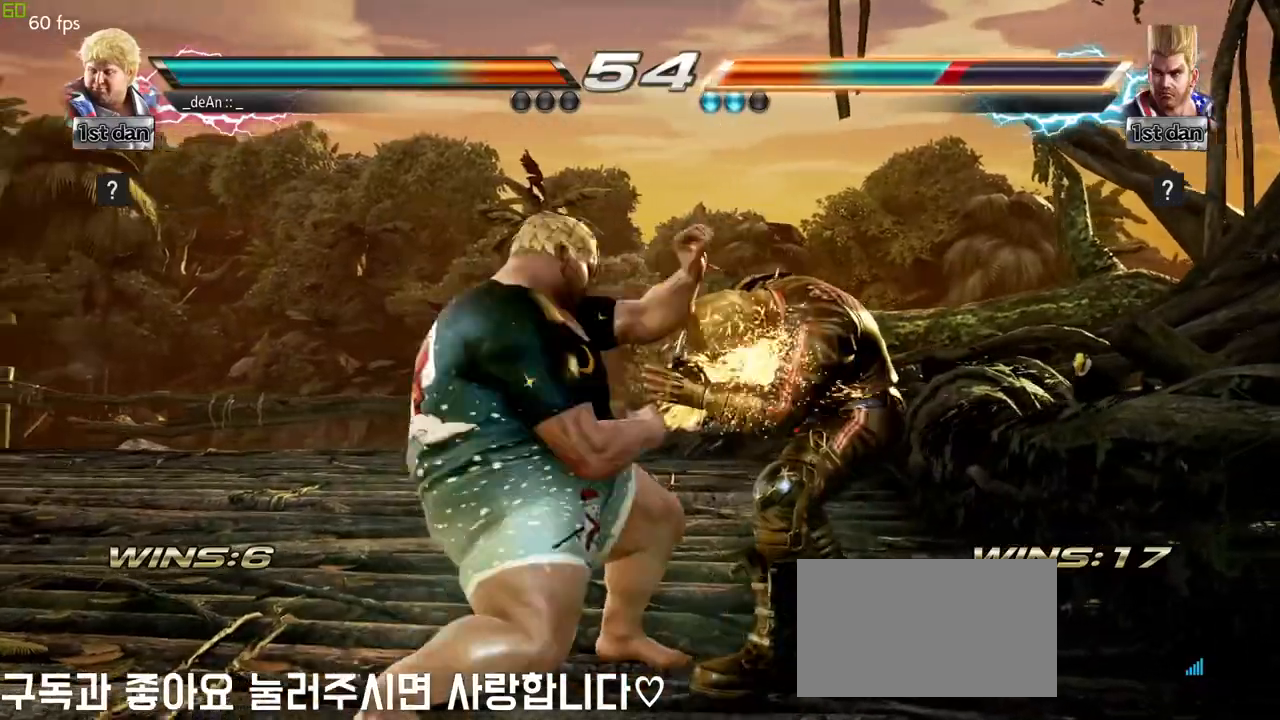
{"dt_ms": 500, "buttons": [], "left_stick": "center", "events": [[167, "left_stick", "center"]]}
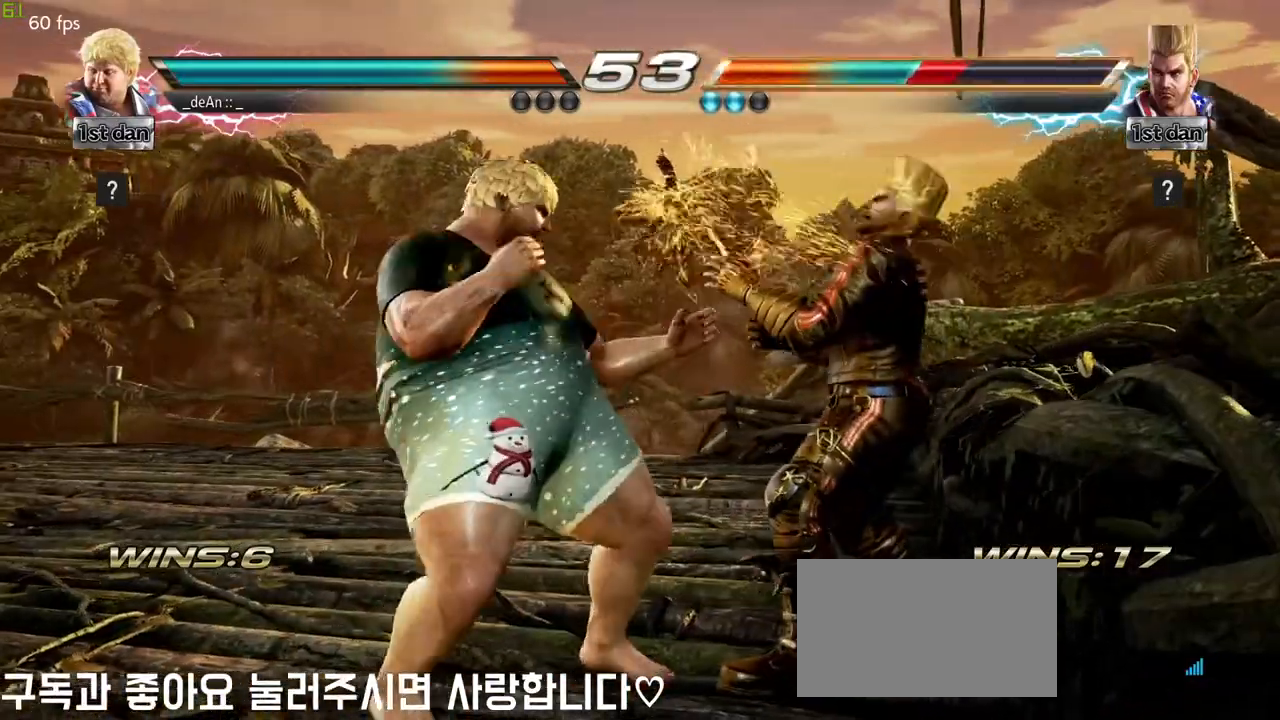
{"dt_ms": 500, "buttons": [], "left_stick": "left"}
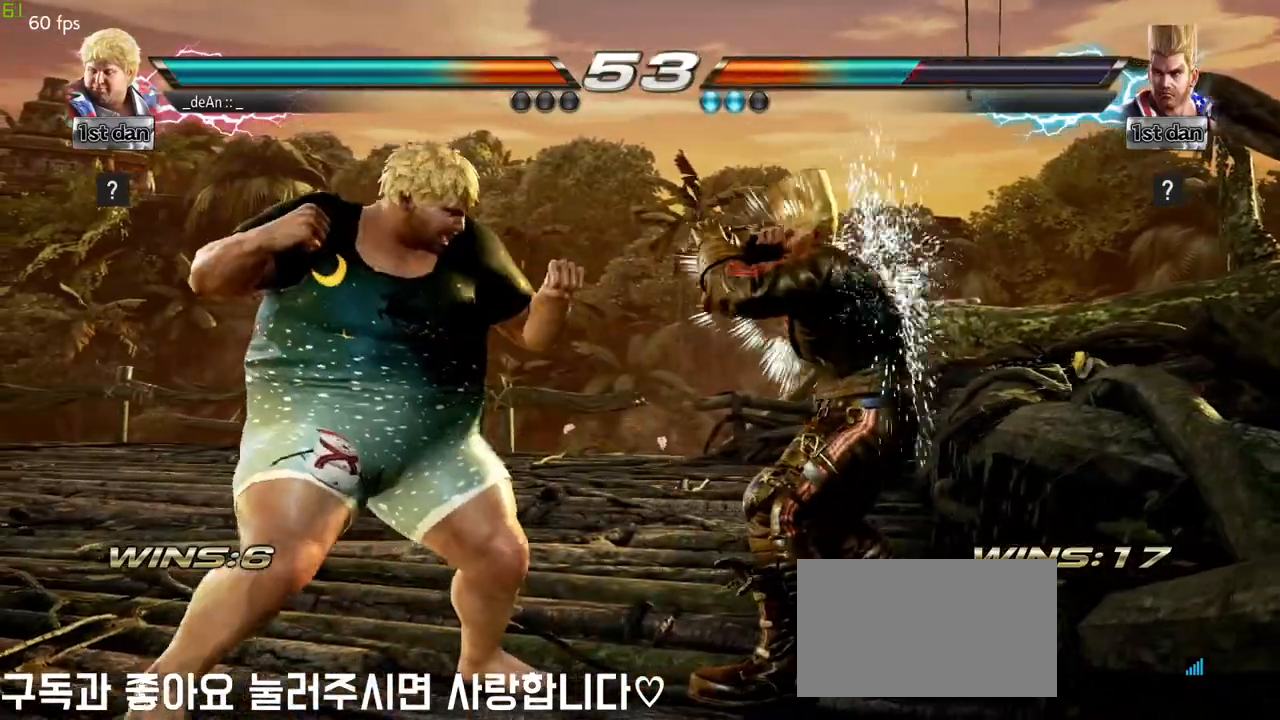
{"dt_ms": 500, "buttons": [], "left_stick": "left"}
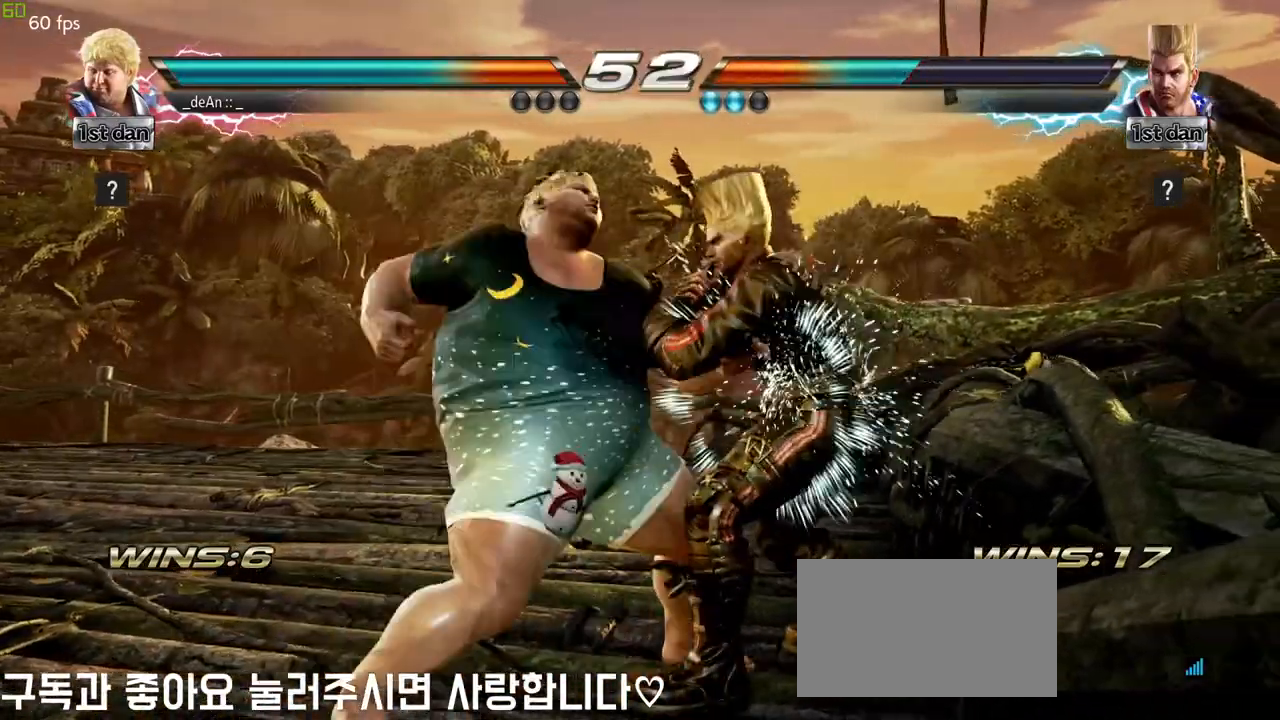
{"dt_ms": 500, "buttons": [], "left_stick": "center", "events": [[50, "CIRCLE", "down"], [167, "CIRCLE", "up"], [283, "left_stick", "center"]]}
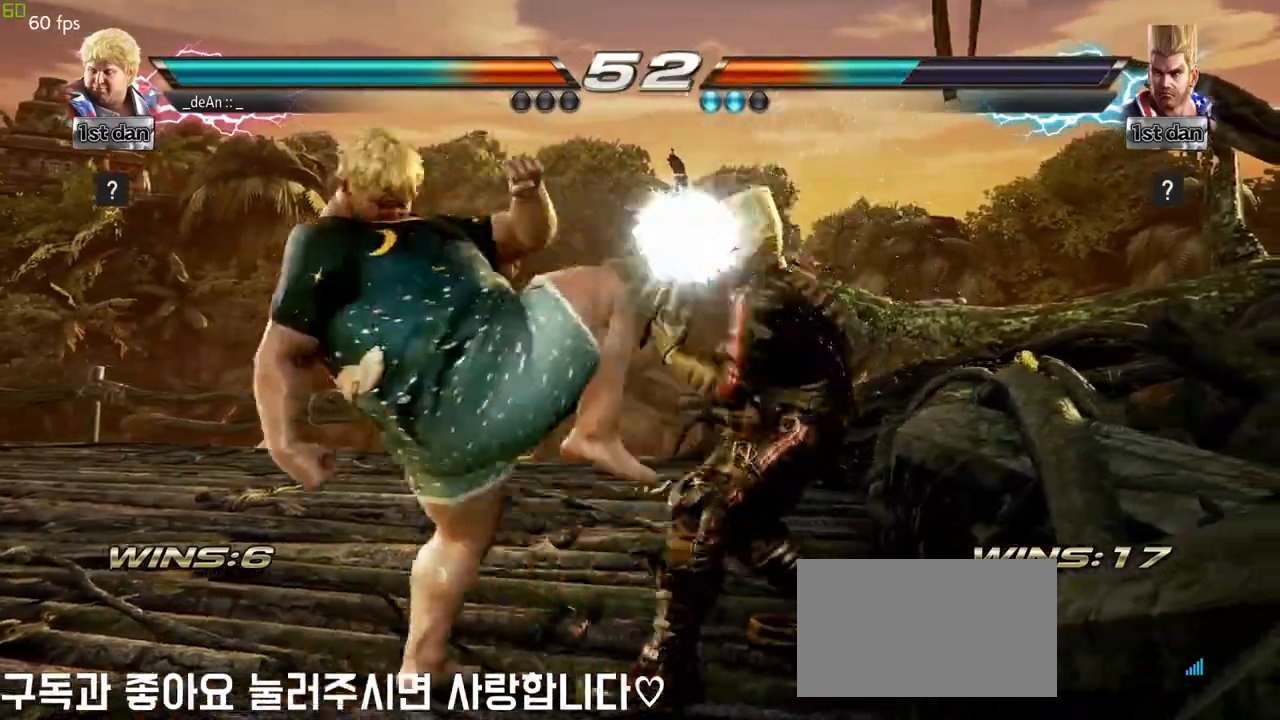
{"dt_ms": 1000, "buttons": ["CIRCLE"], "left_stick": "center"}
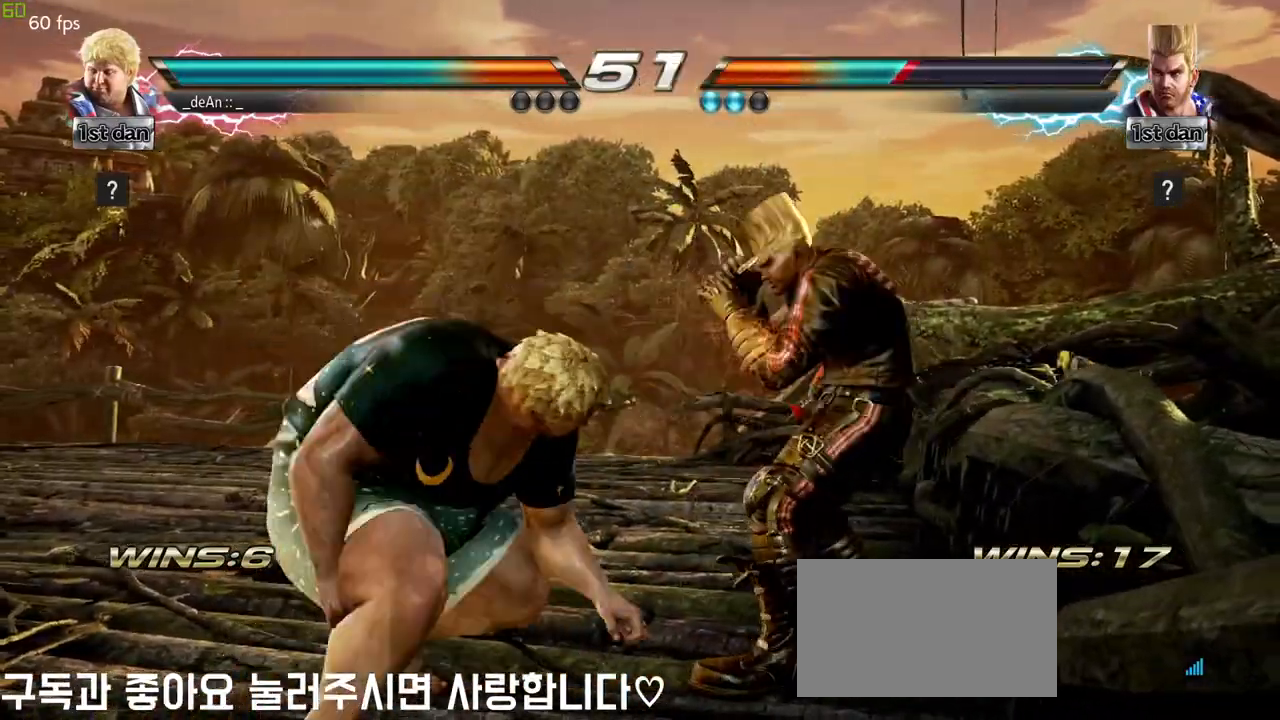
{"dt_ms": 1000, "buttons": [], "left_stick": "center"}
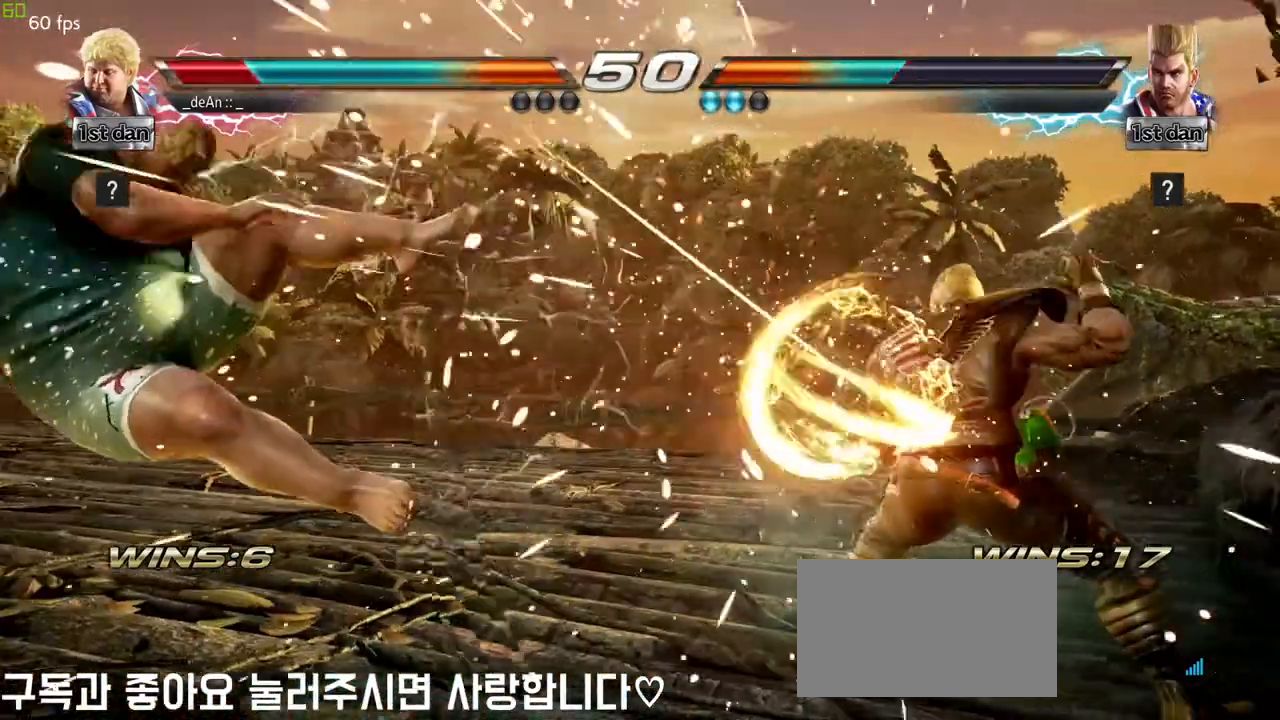
{"dt_ms": 500, "buttons": [], "left_stick": "center", "events": [[50, "left_stick", "left"], [333, "left_stick", "center"]]}
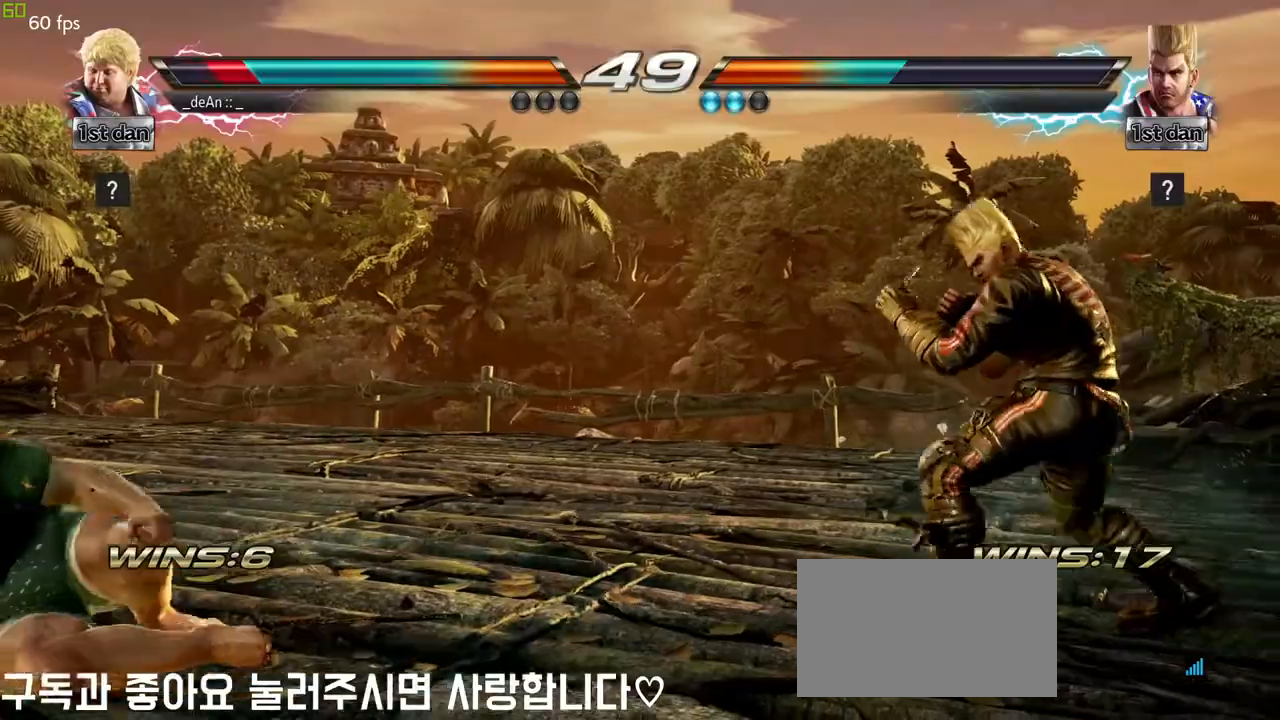
{"dt_ms": 500, "buttons": [], "left_stick": "left", "events": [[333, "left_stick", "left"], [383, "left_stick", "center"], [483, "left_stick", "left"]]}
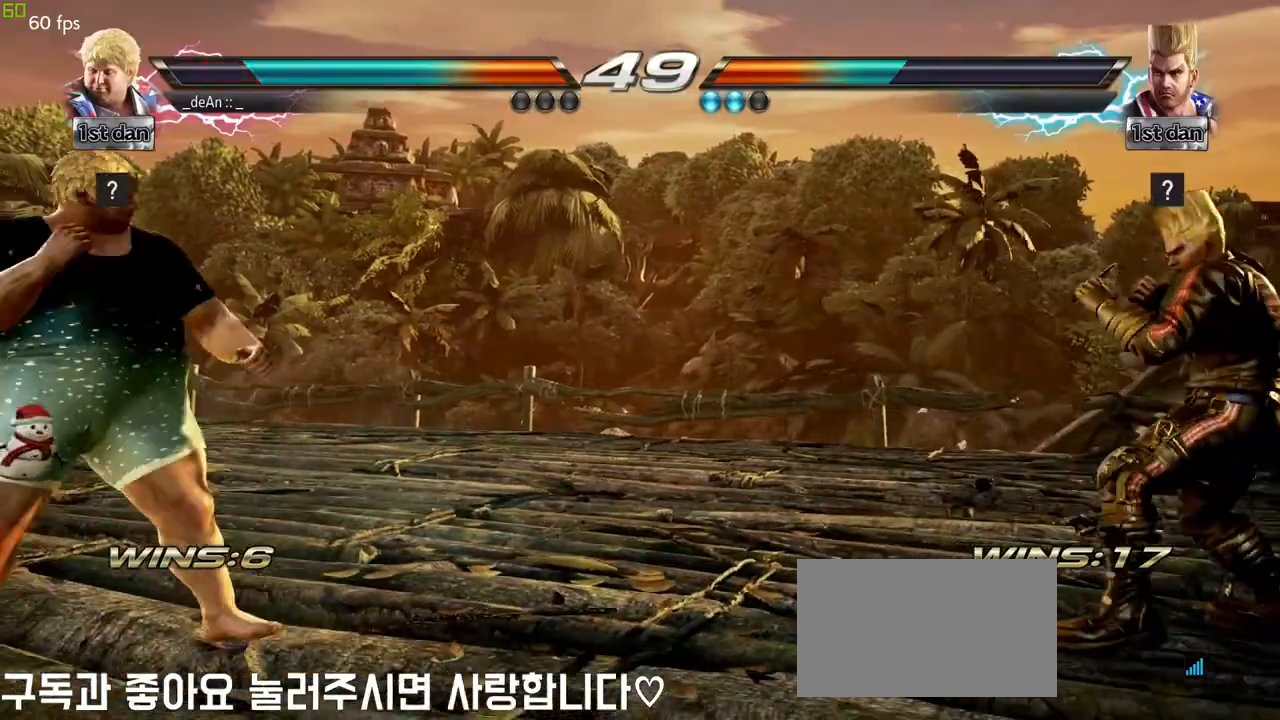
{"dt_ms": 500, "buttons": [], "left_stick": "center", "events": [[283, "left_stick", "center"], [383, "left_stick", "left"], [467, "left_stick", "center"]]}
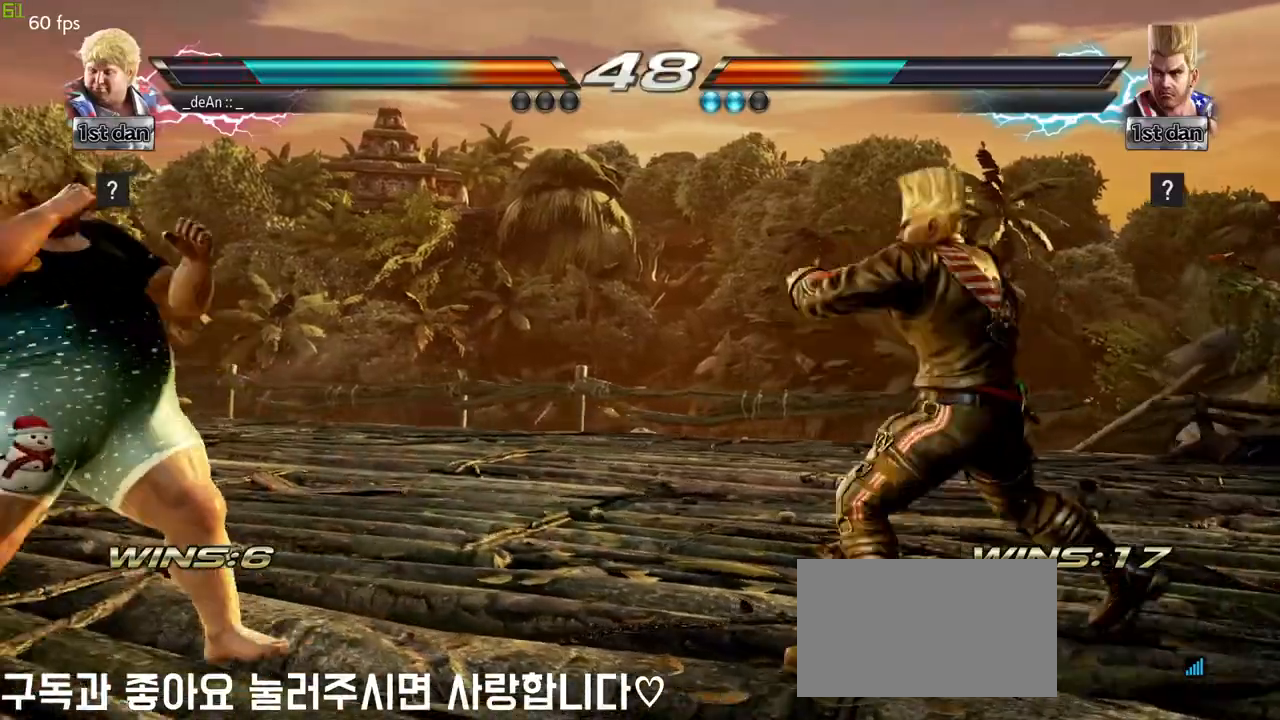
{"dt_ms": 500, "buttons": [], "left_stick": "center", "events": [[67, "left_stick", "left"], [167, "left_stick", "center"], [267, "left_stick", "left"], [433, "left_stick", "center"]]}
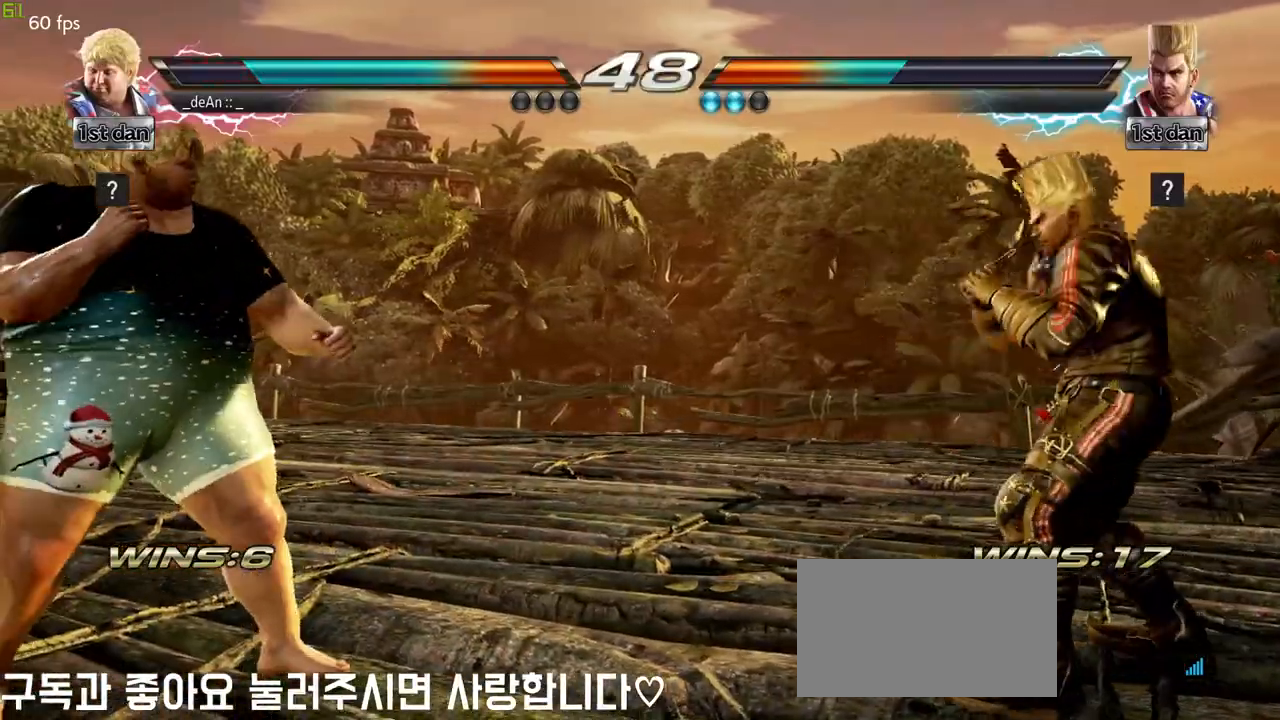
{"dt_ms": 500, "buttons": [], "left_stick": "center", "events": [[67, "left_stick", "right"], [133, "left_stick", "center"], [217, "left_stick", "right"], [283, "TRIANGLE", "down"], [367, "TRIANGLE", "up"], [433, "left_stick", "center"]]}
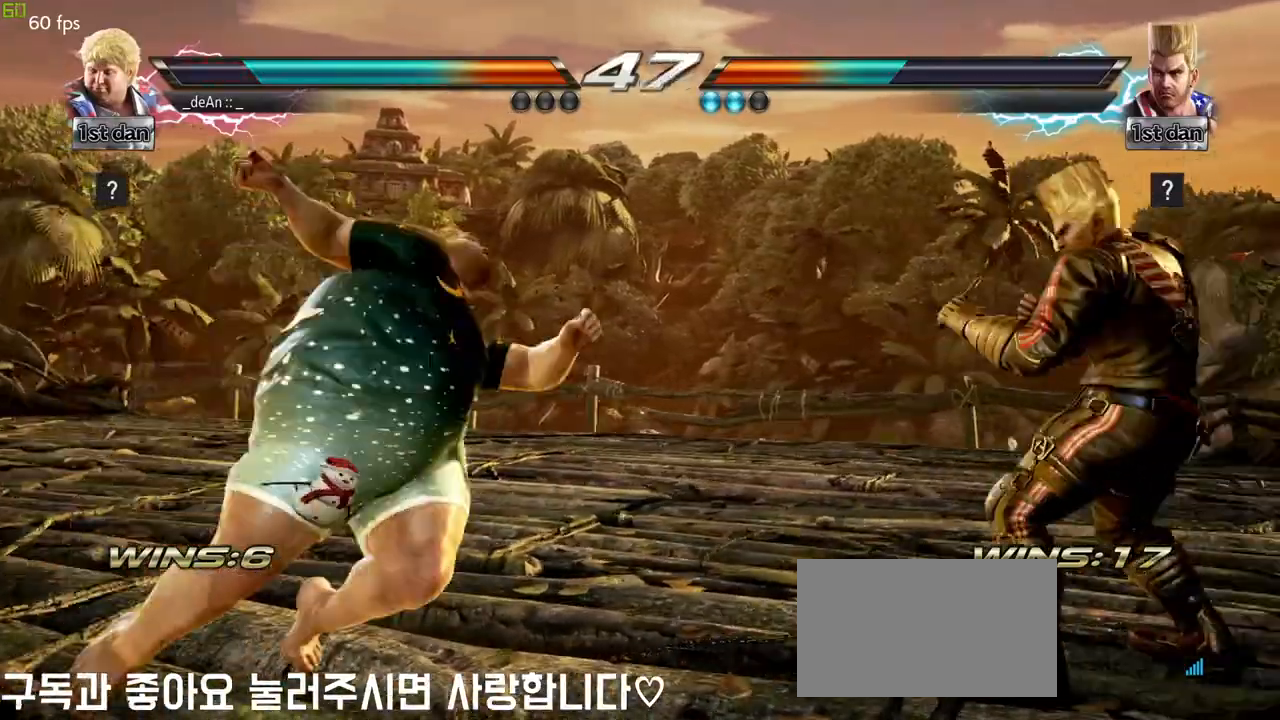
{"dt_ms": 500, "buttons": [], "left_stick": "left", "events": [[317, "left_stick", "left"]]}
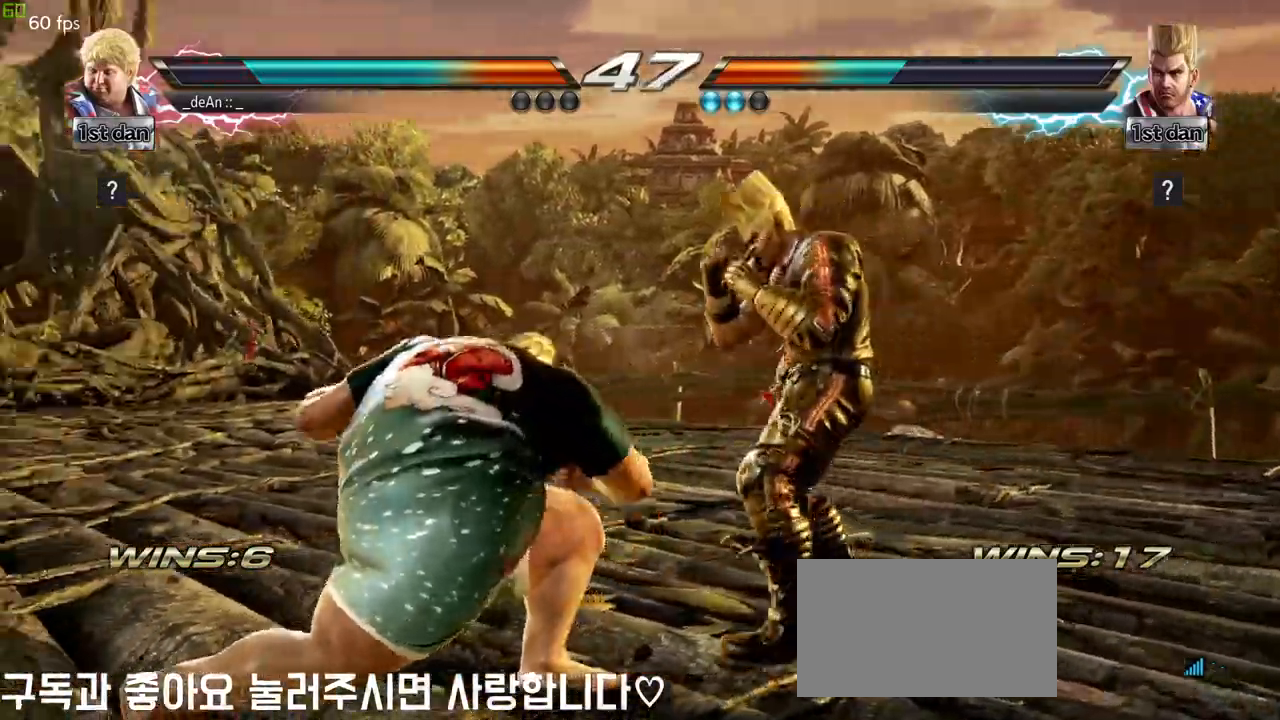
{"dt_ms": 500, "buttons": [], "left_stick": "left", "events": []}
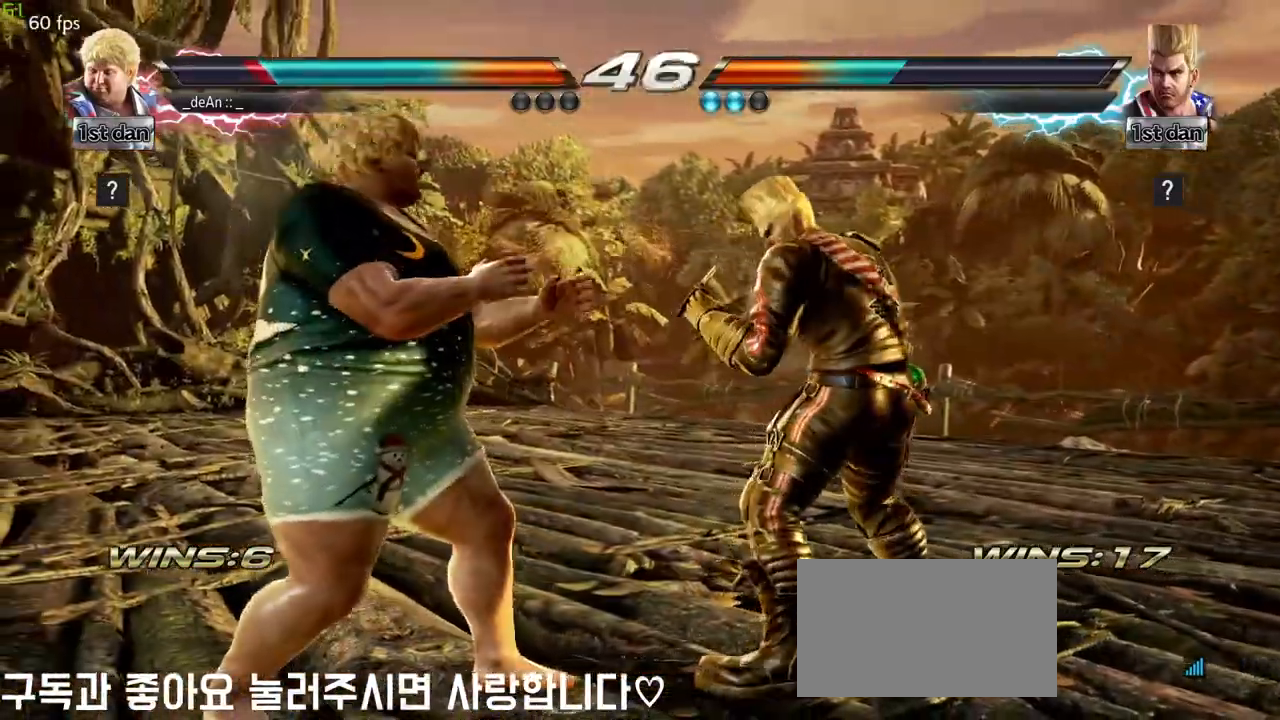
{"dt_ms": 500, "buttons": [], "left_stick": "center"}
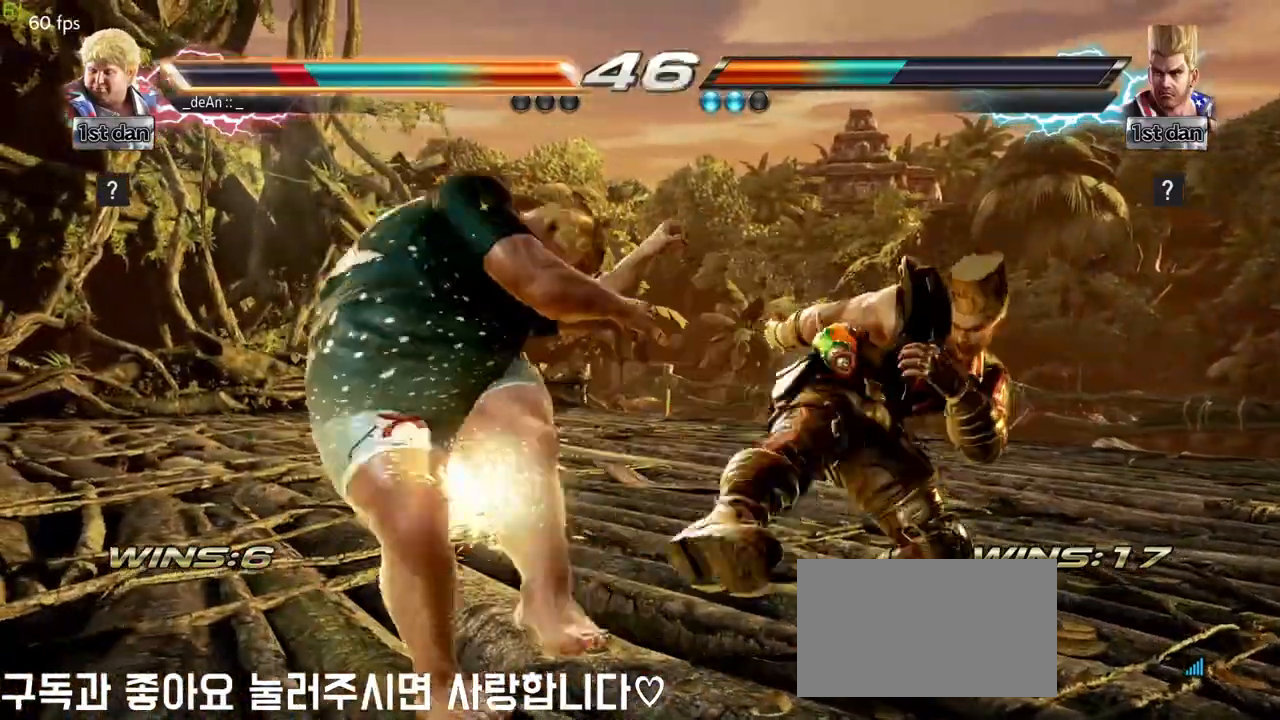
{"dt_ms": 500, "buttons": [], "left_stick": "left", "events": [[300, "left_stick", "left"]]}